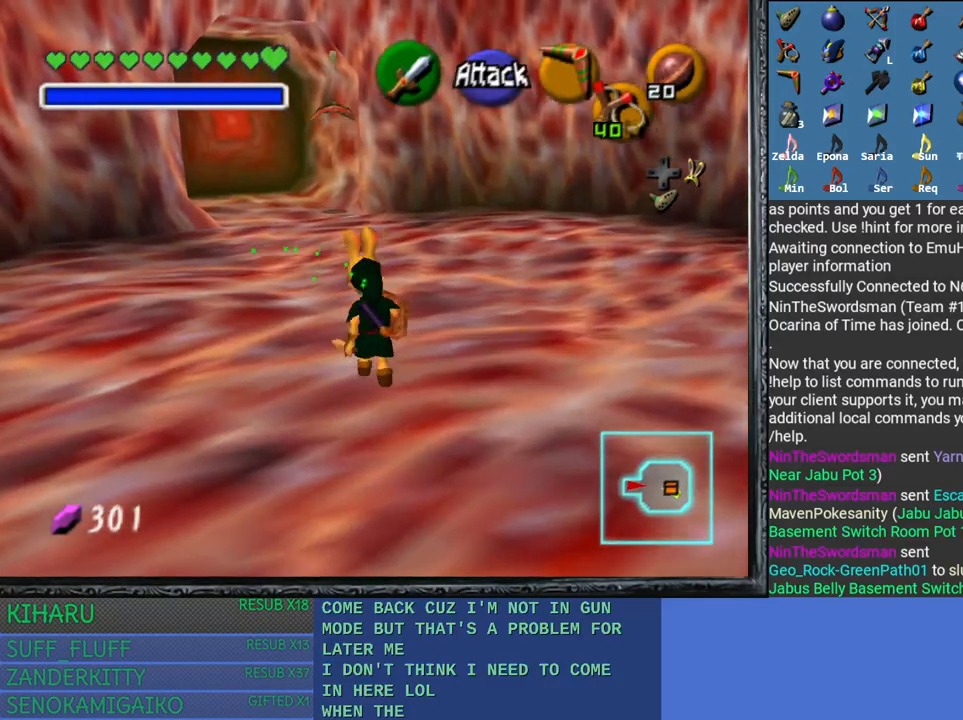
Gameplay with a controller (PlayStation layout); each line is a JSON object with the inputs held at the frame after it. "events" lists button and stick changes between this image and that frame as [ms after this image, input, new state], when the widget could be followed in between.
{"buttons": ["L2"], "left_stick": "center", "right_stick": "down-right", "events": [[100, "left_stick", "center"], [150, "L2", "down"], [417, "right_stick", "down-right"]]}
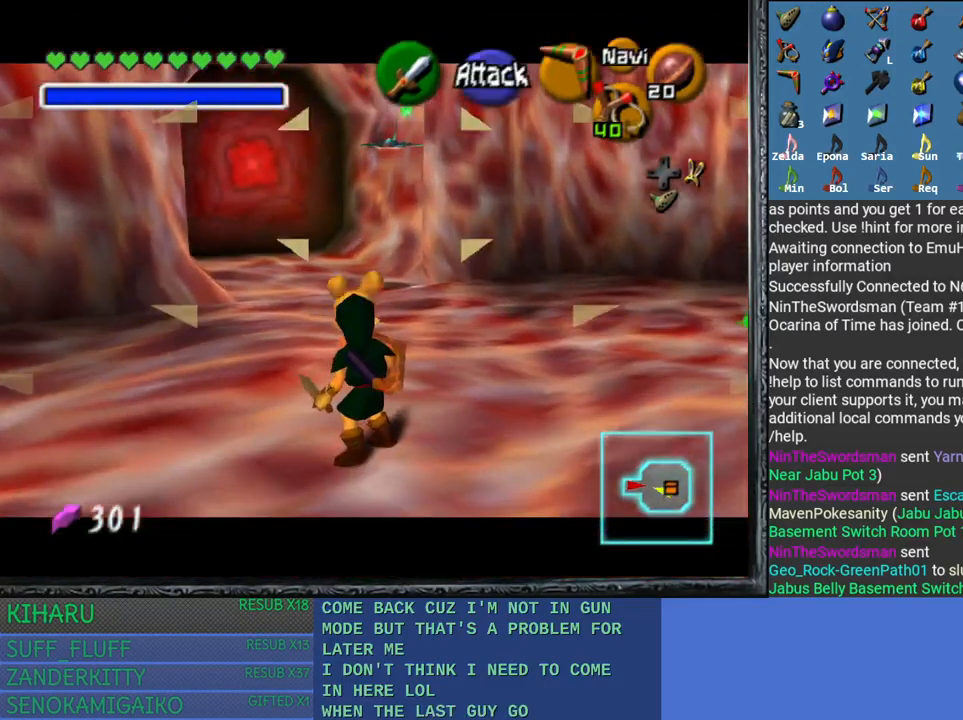
{"buttons": ["L2"], "left_stick": "up", "right_stick": "center", "events": [[83, "right_stick", "center"], [400, "left_stick", "up"]]}
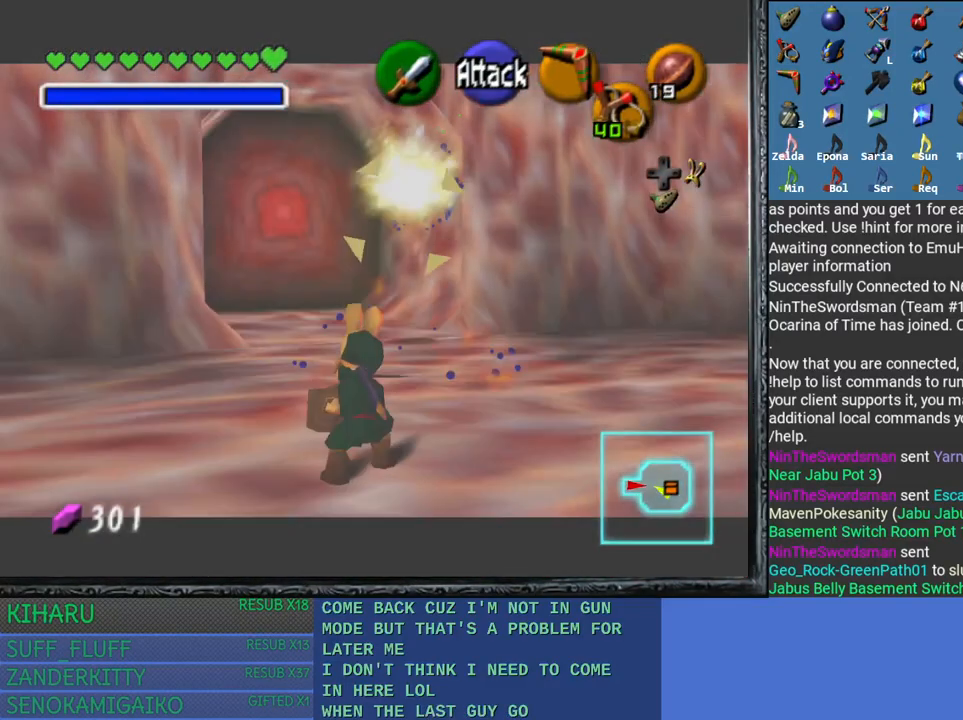
{"buttons": ["L2"], "left_stick": "up", "right_stick": "center", "events": [[333, "SQUARE", "down"], [417, "SQUARE", "up"]]}
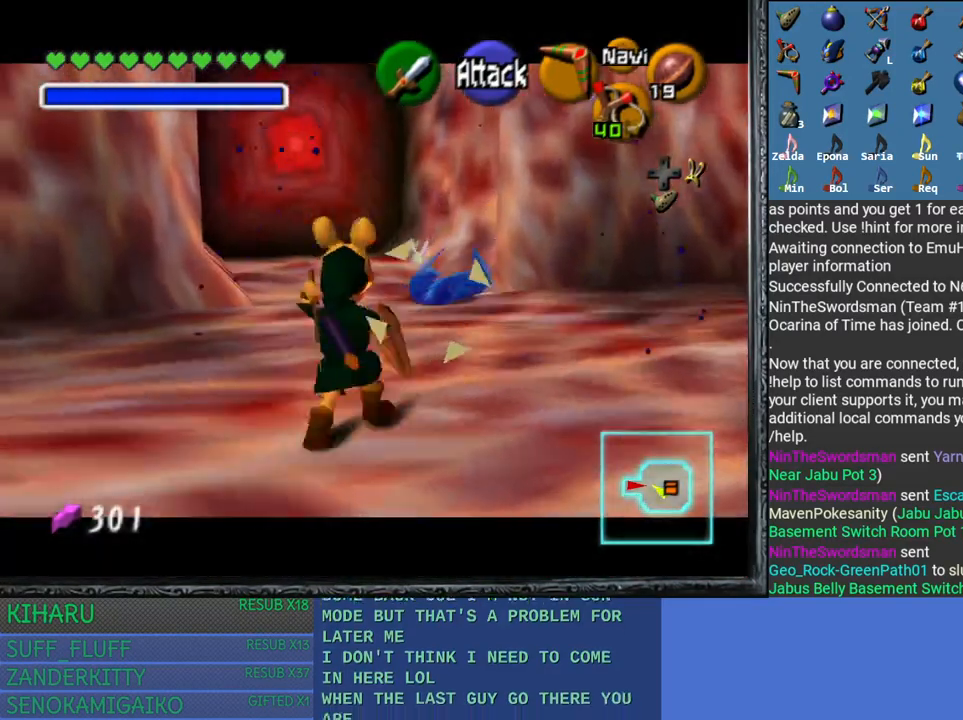
{"buttons": ["CROSS", "L2"], "left_stick": "center", "right_stick": "center", "events": [[17, "left_stick", "center"], [383, "CROSS", "down"]]}
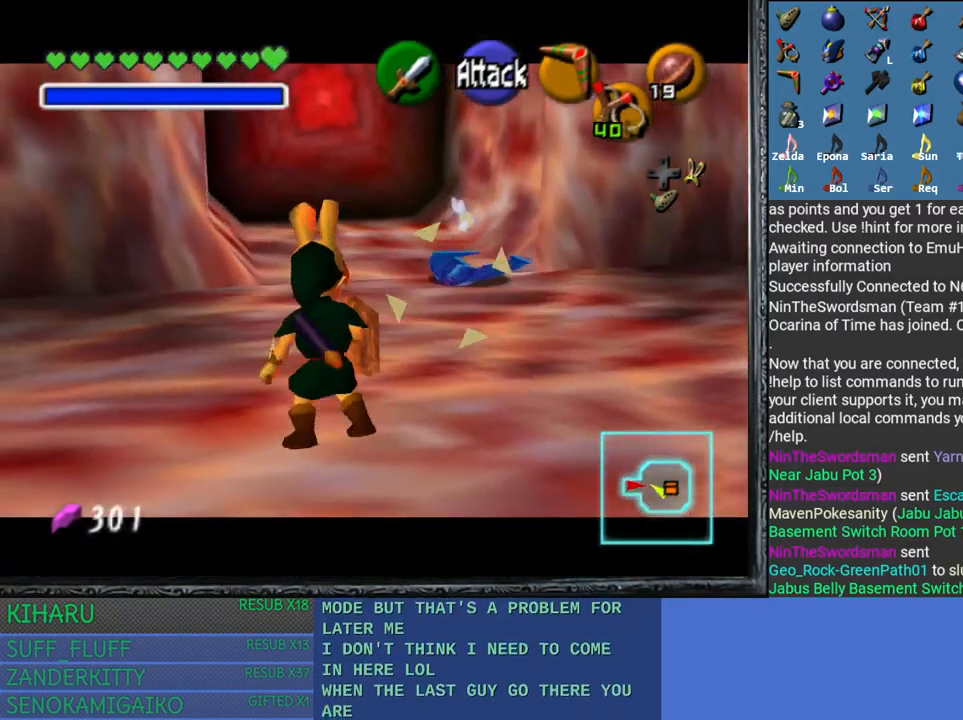
{"buttons": ["CROSS", "L2"], "left_stick": "center", "right_stick": "center", "events": []}
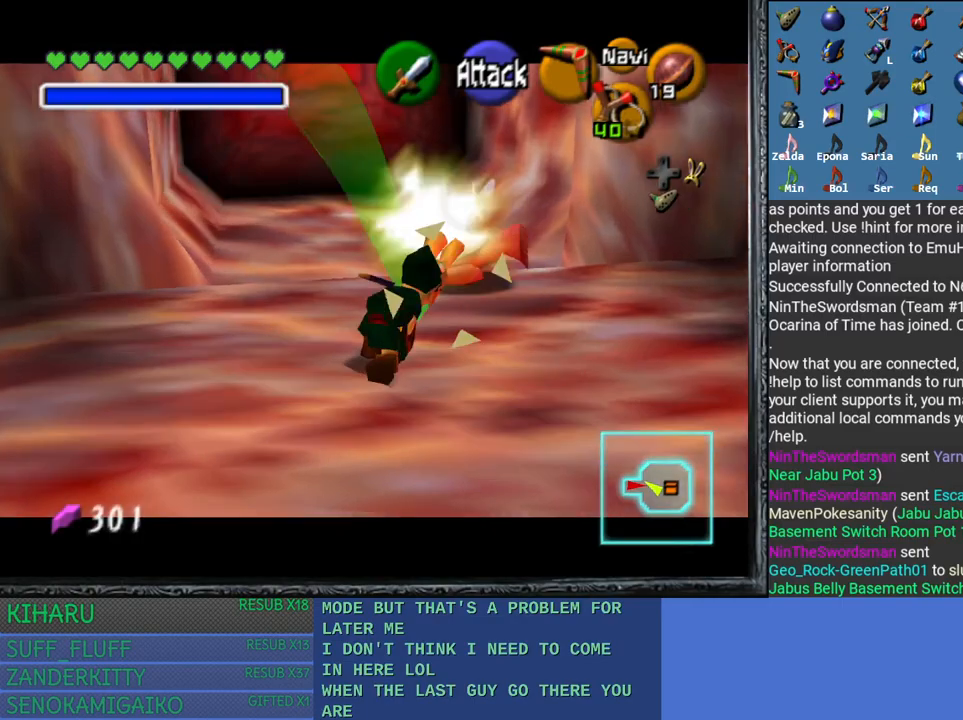
{"buttons": ["L2"], "left_stick": "center", "right_stick": "center", "events": [[67, "CROSS", "up"]]}
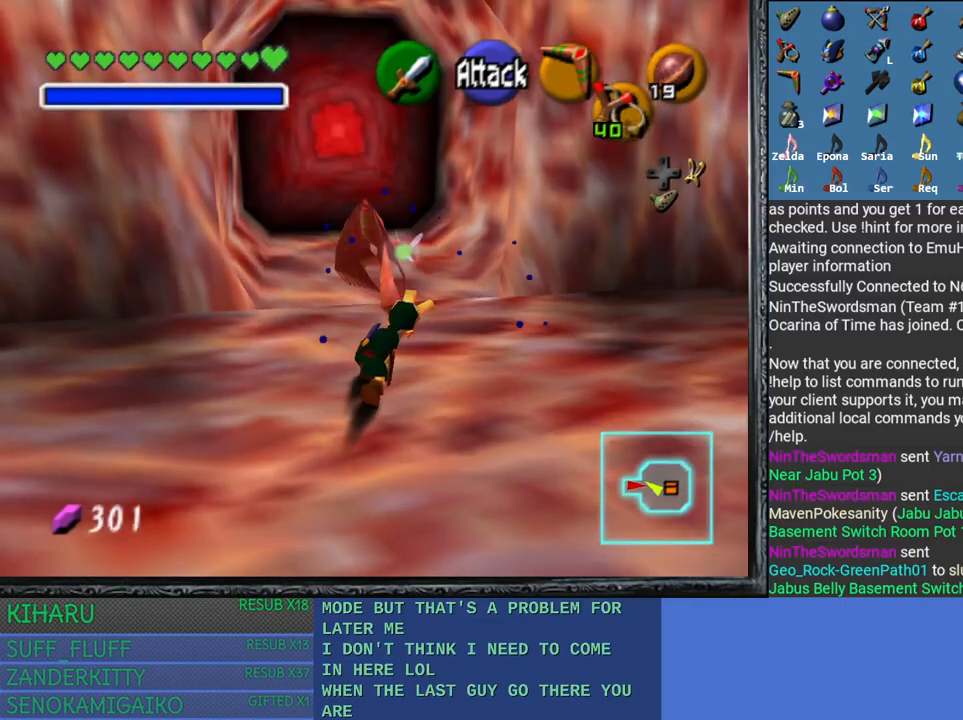
{"buttons": [], "left_stick": "down-right", "right_stick": "center", "events": [[83, "L2", "up"], [467, "left_stick", "down-right"]]}
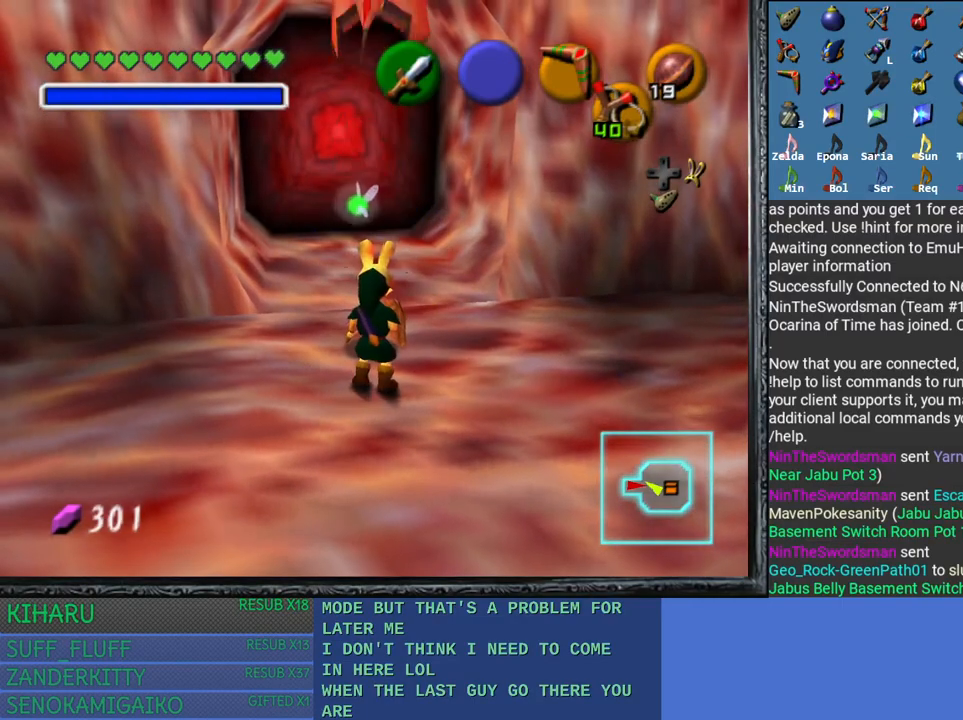
{"buttons": [], "left_stick": "center", "right_stick": "center", "events": [[83, "left_stick", "center"], [250, "L2", "down"], [467, "L2", "up"]]}
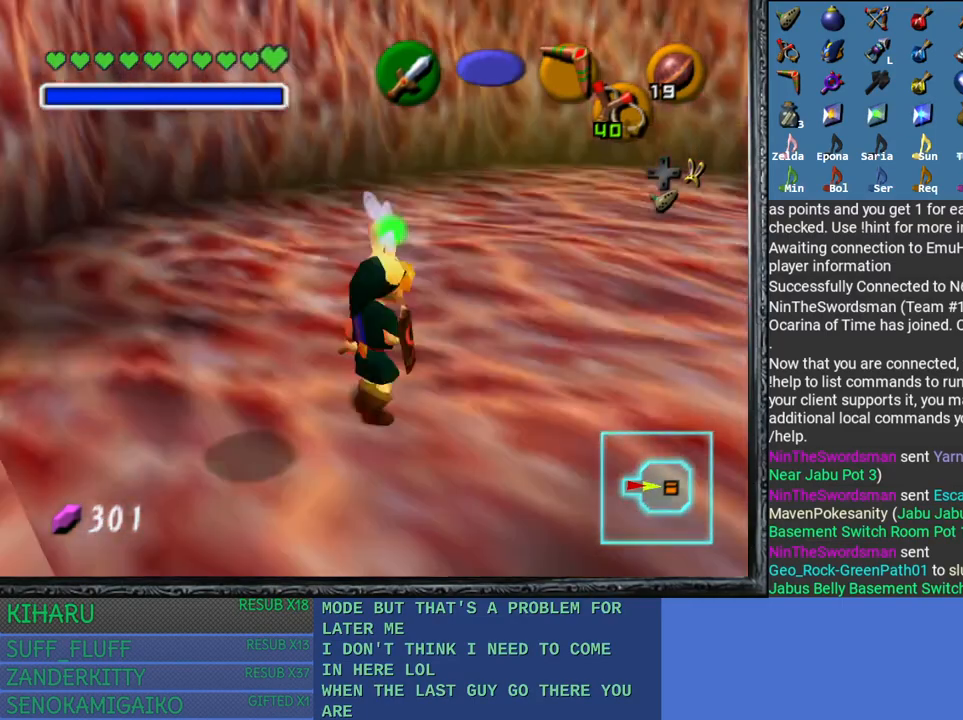
{"buttons": [], "left_stick": "down", "right_stick": "center", "events": [[300, "left_stick", "down"]]}
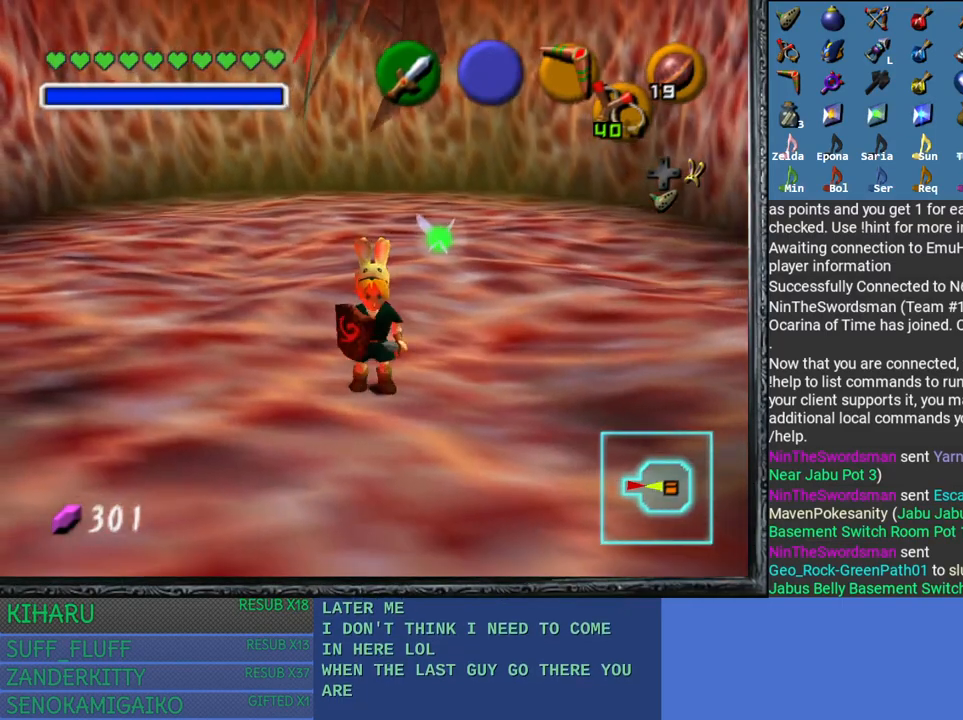
{"buttons": [], "left_stick": "down", "right_stick": "center", "events": []}
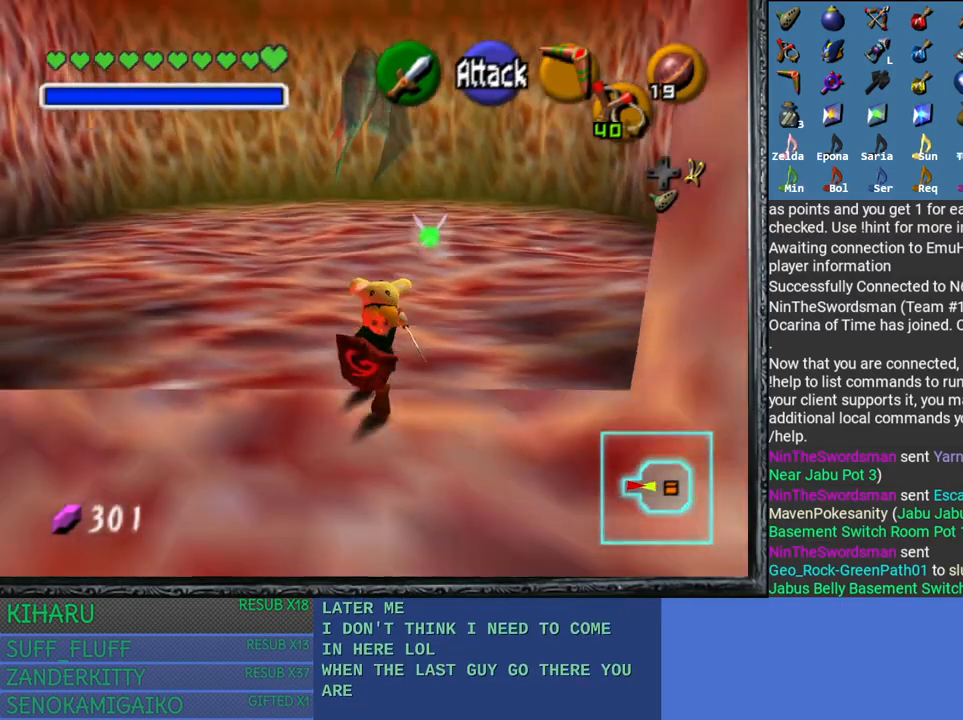
{"buttons": [], "left_stick": "down", "right_stick": "center", "events": []}
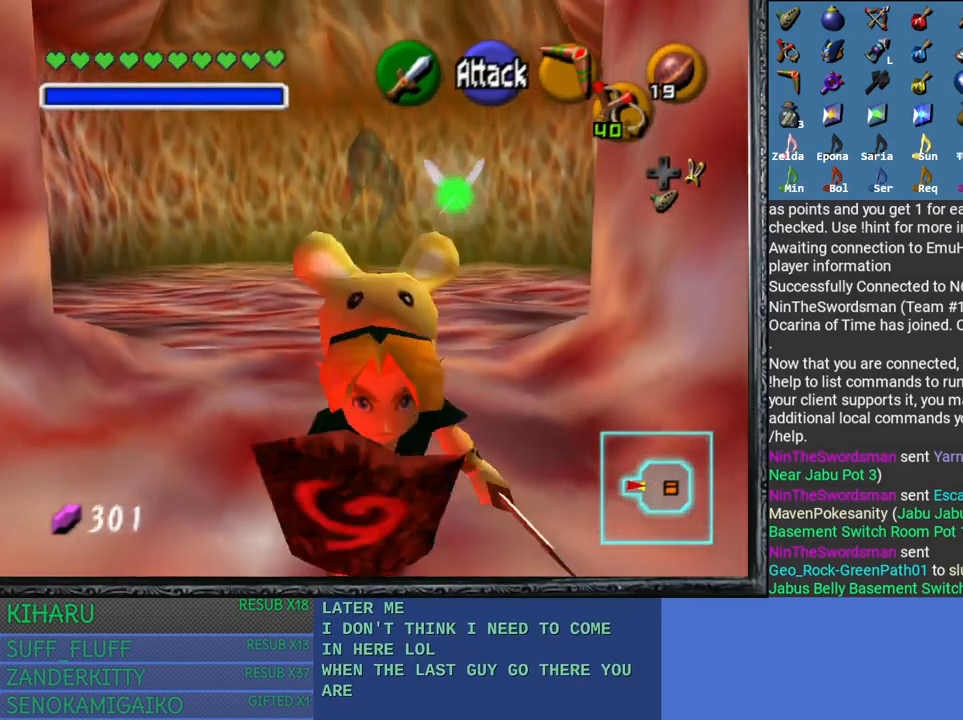
{"buttons": [], "left_stick": "down", "right_stick": "center", "events": []}
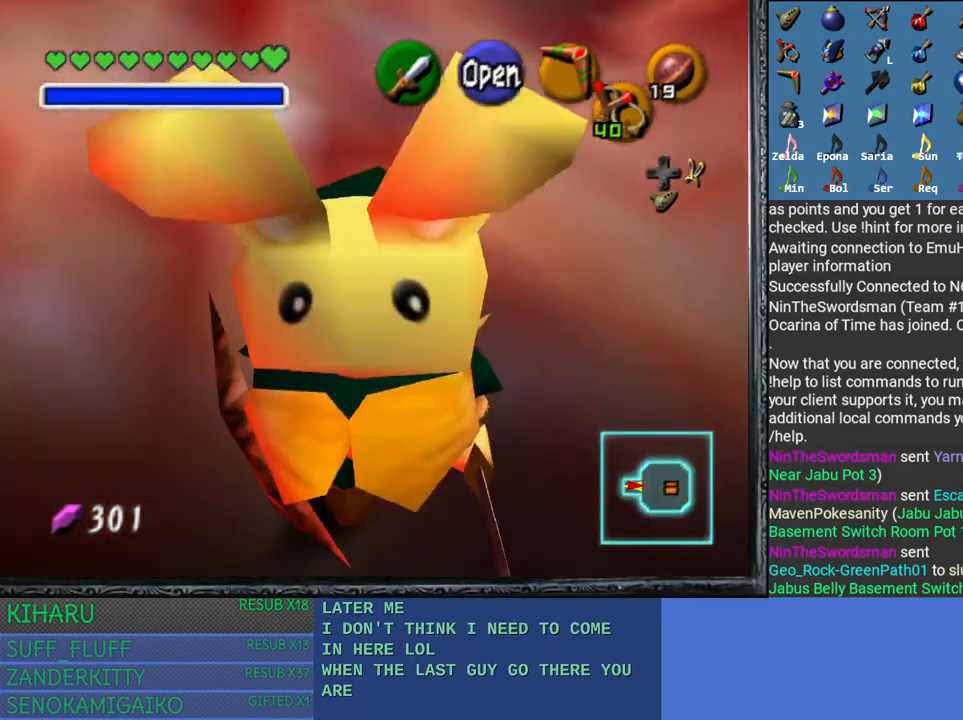
{"buttons": [], "left_stick": "up", "right_stick": "center", "events": [[117, "left_stick", "center"], [200, "left_stick", "up"]]}
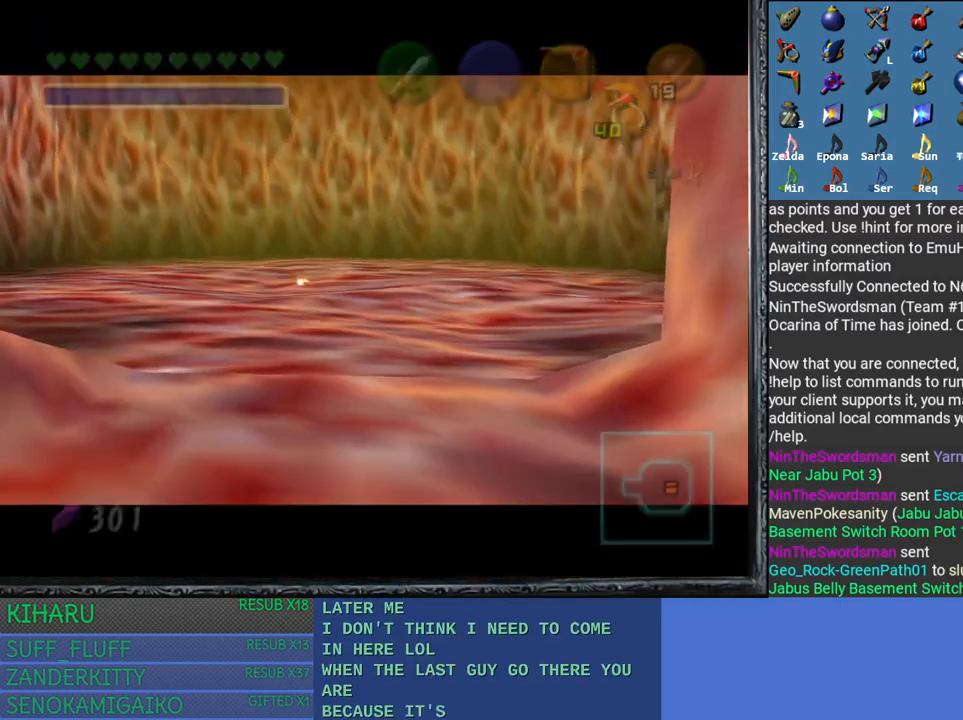
{"buttons": [], "left_stick": "center", "right_stick": "center", "events": [[250, "left_stick", "center"]]}
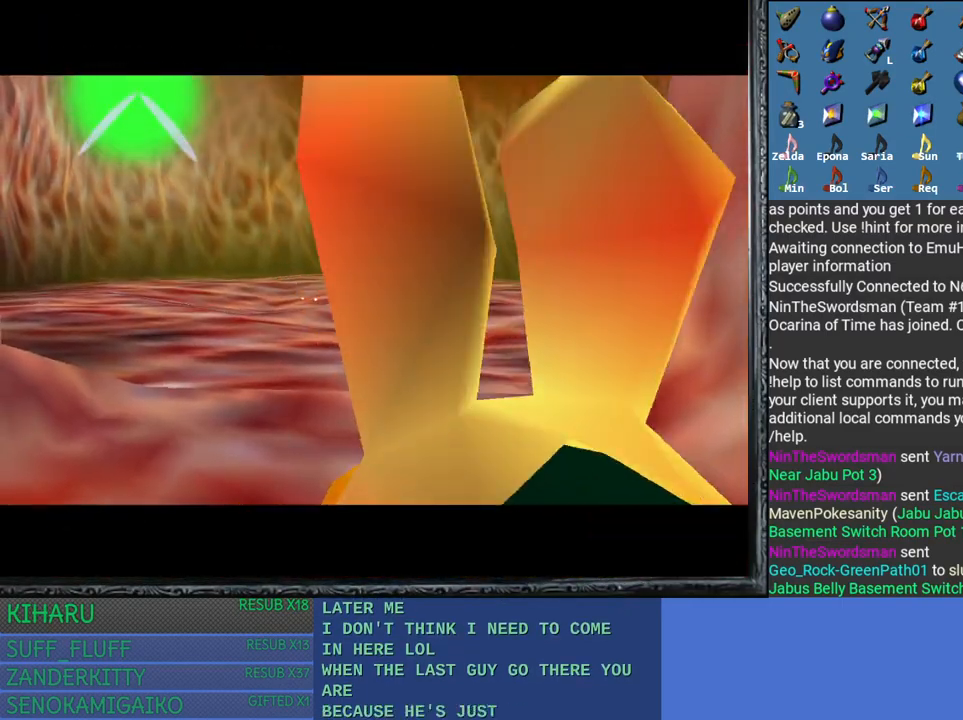
{"buttons": [], "left_stick": "center", "right_stick": "center", "events": []}
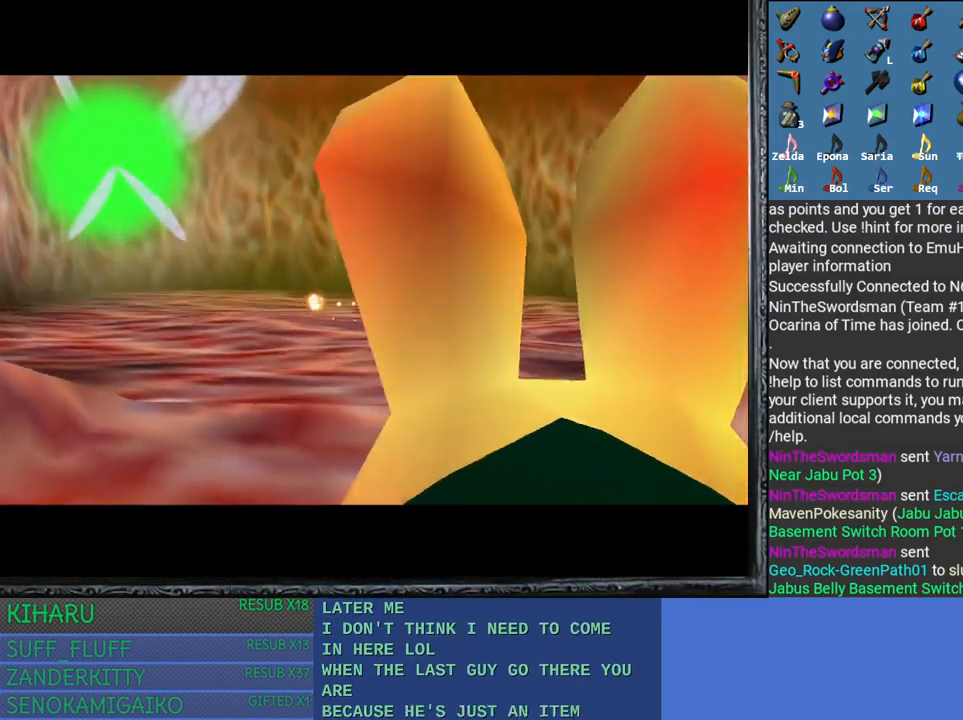
{"buttons": [], "left_stick": "center", "right_stick": "center", "events": []}
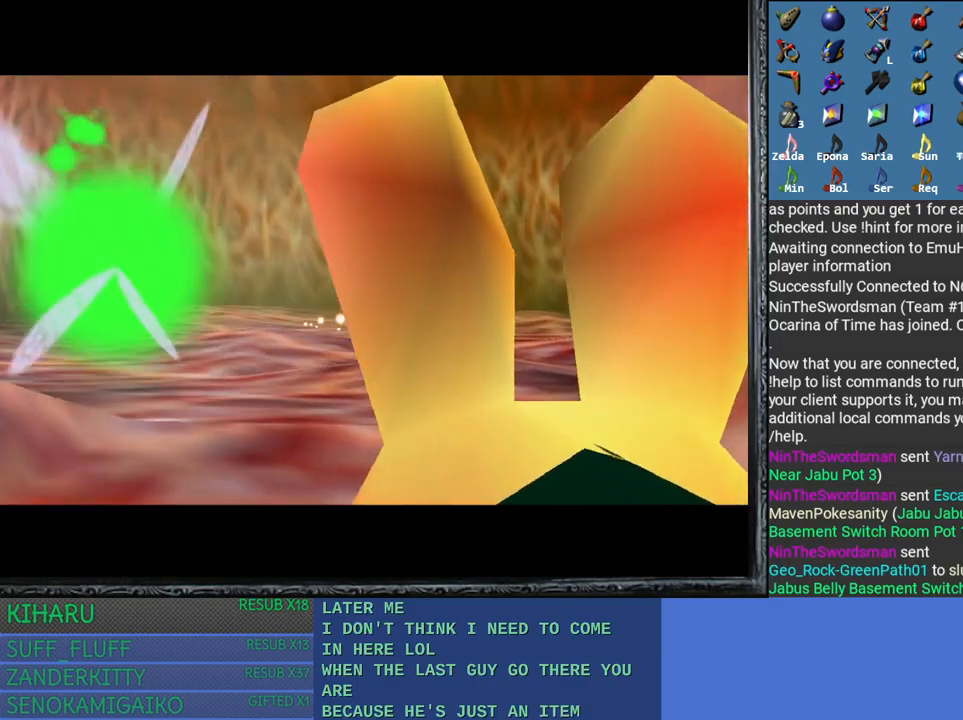
{"buttons": [], "left_stick": "center", "right_stick": "center", "events": []}
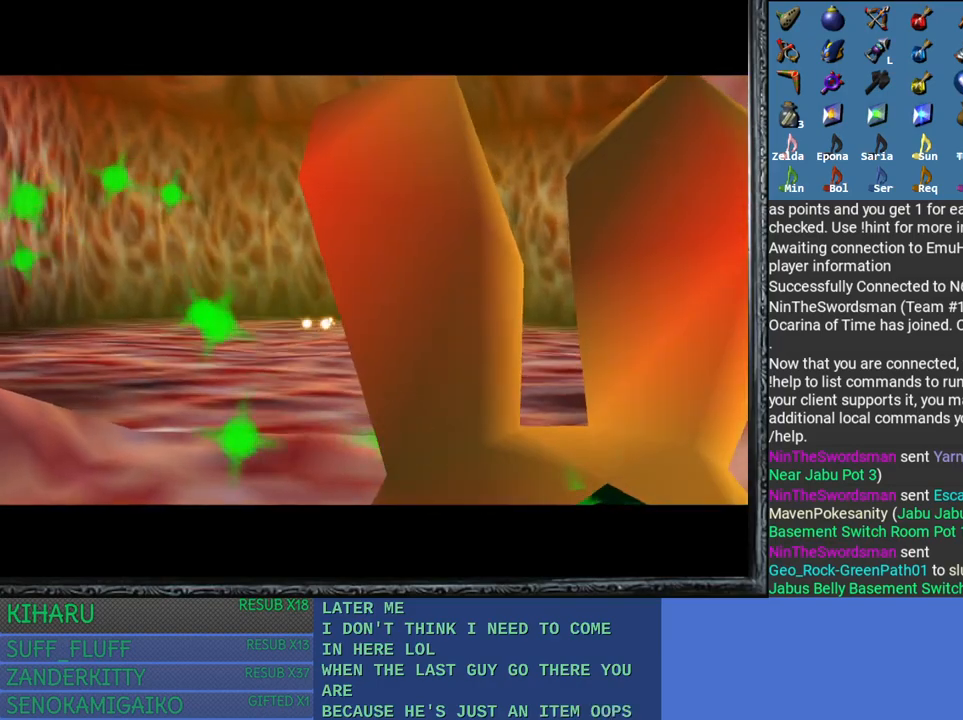
{"buttons": [], "left_stick": "center", "right_stick": "center", "events": []}
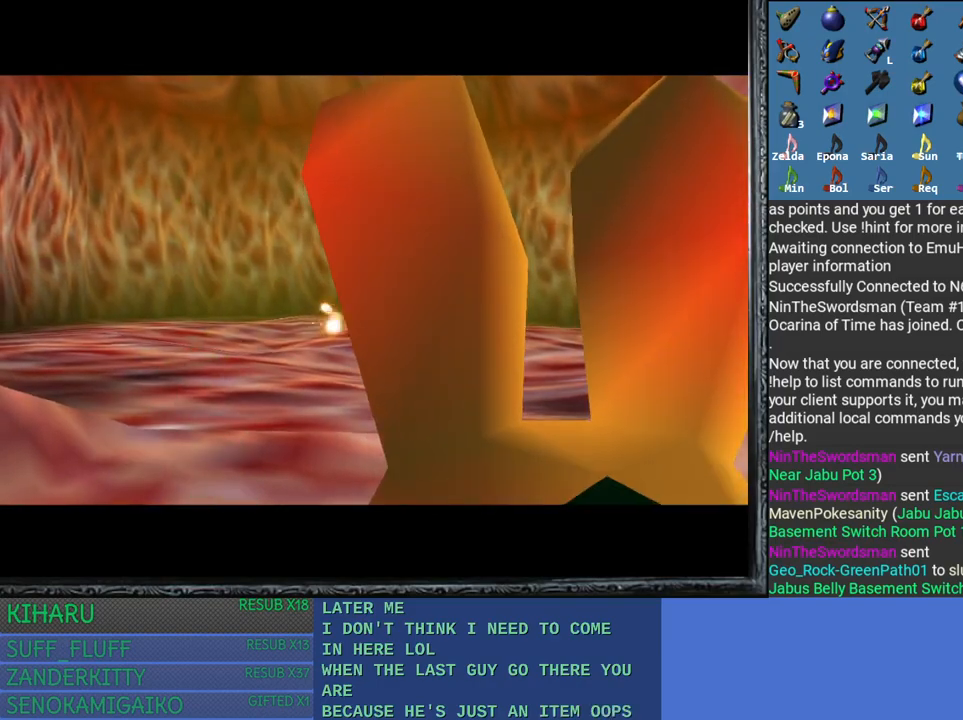
{"buttons": [], "left_stick": "center", "right_stick": "center", "events": []}
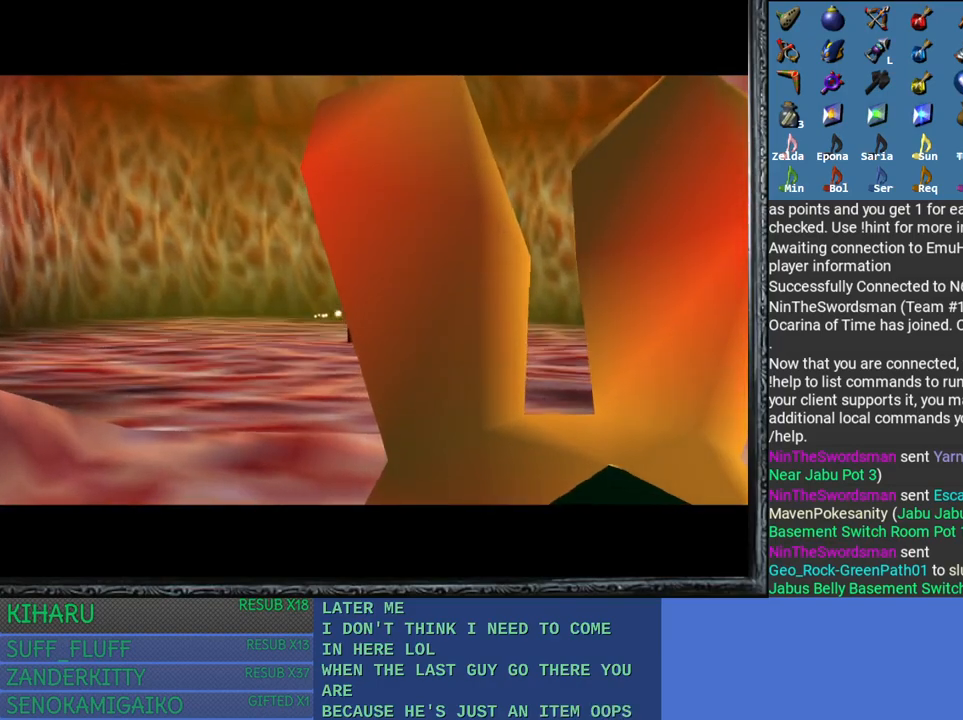
{"buttons": [], "left_stick": "down", "right_stick": "center", "events": [[283, "left_stick", "down"]]}
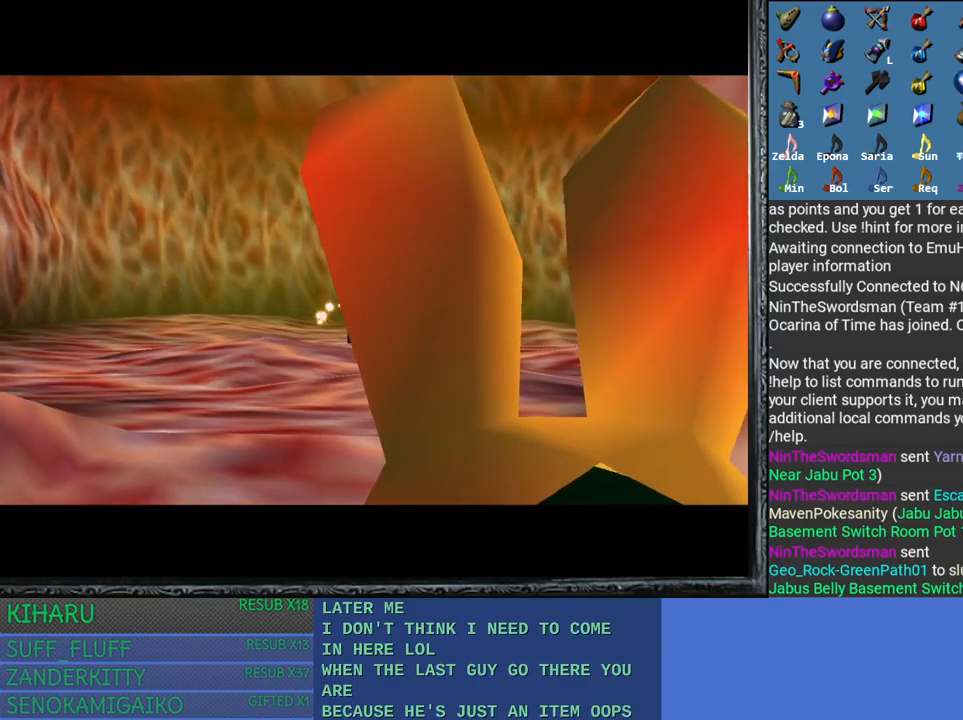
{"buttons": [], "left_stick": "down", "right_stick": "center", "events": []}
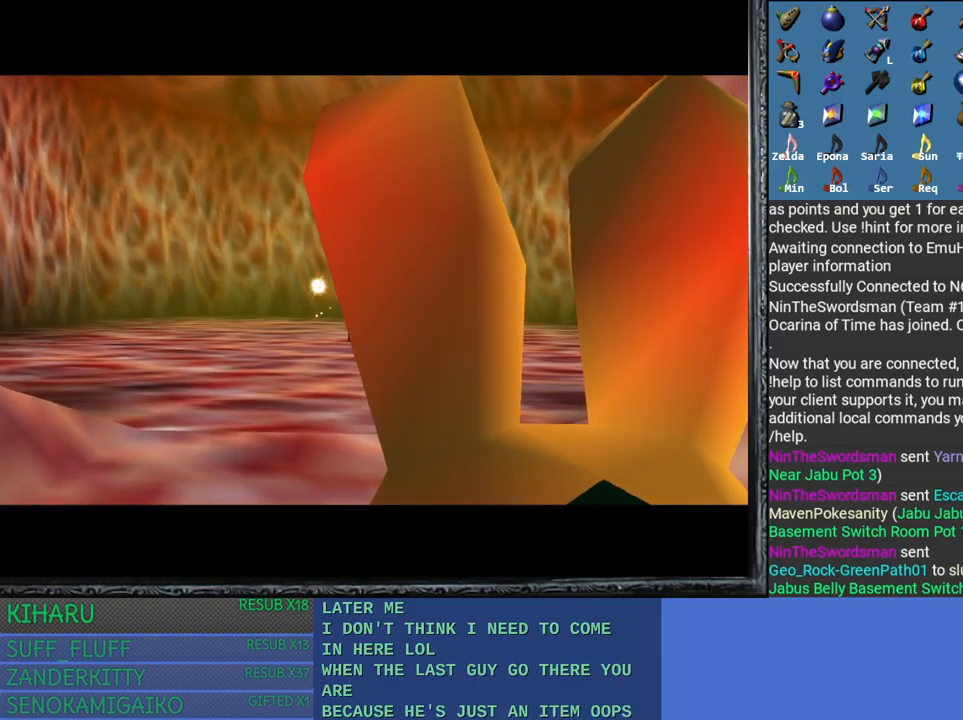
{"buttons": [], "left_stick": "down", "right_stick": "center", "events": []}
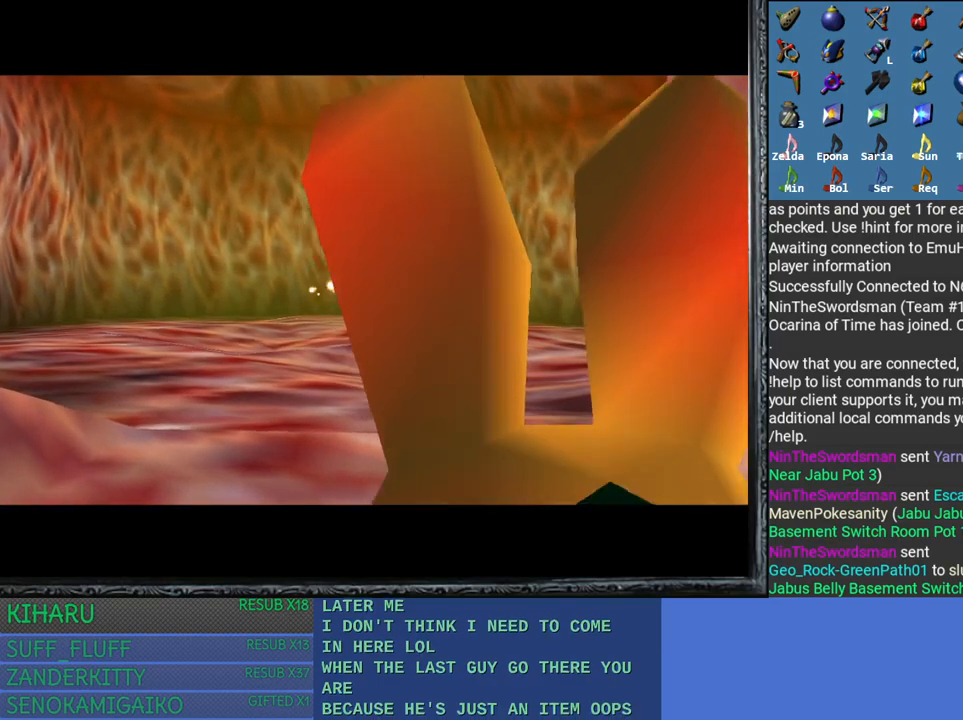
{"buttons": [], "left_stick": "down", "right_stick": "center", "events": []}
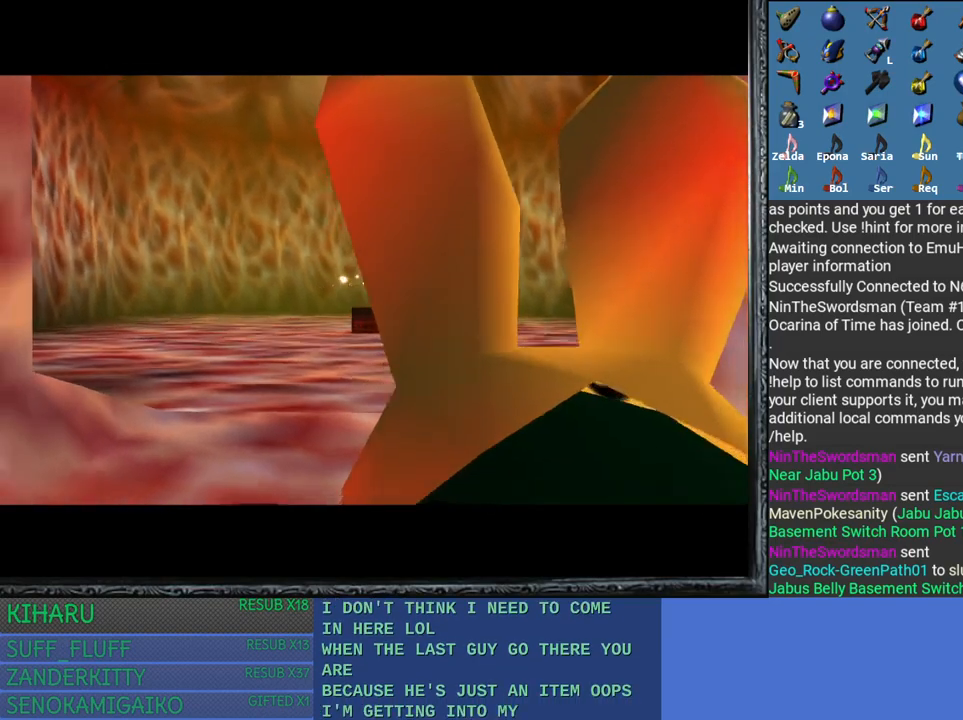
{"buttons": [], "left_stick": "down", "right_stick": "center", "events": []}
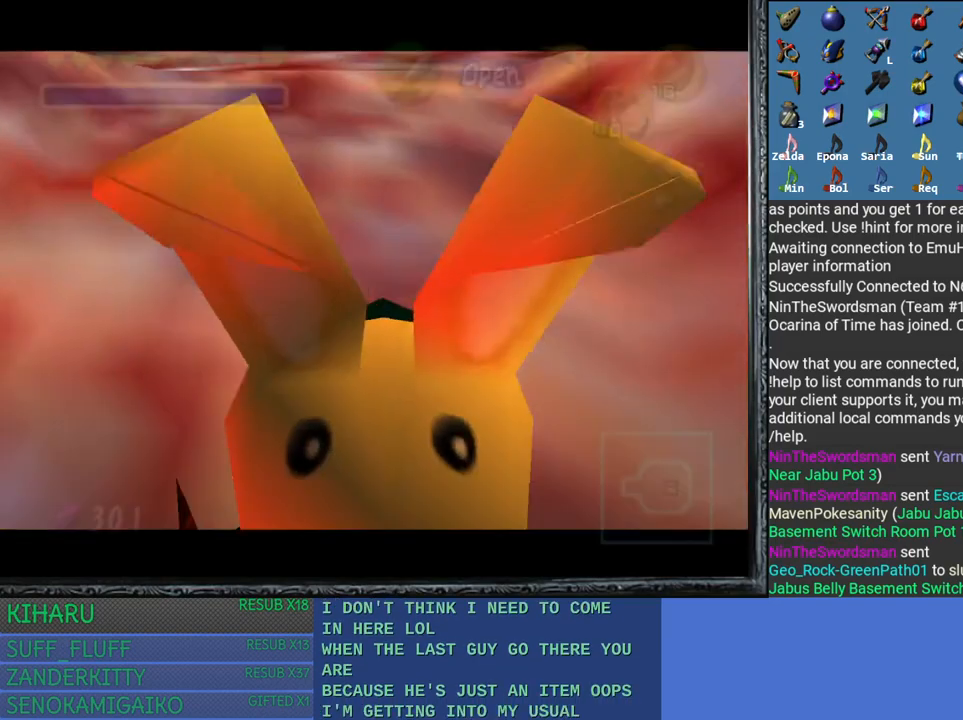
{"buttons": [], "left_stick": "center", "right_stick": "center", "events": [[83, "CROSS", "down"], [217, "left_stick", "center"], [250, "CROSS", "up"]]}
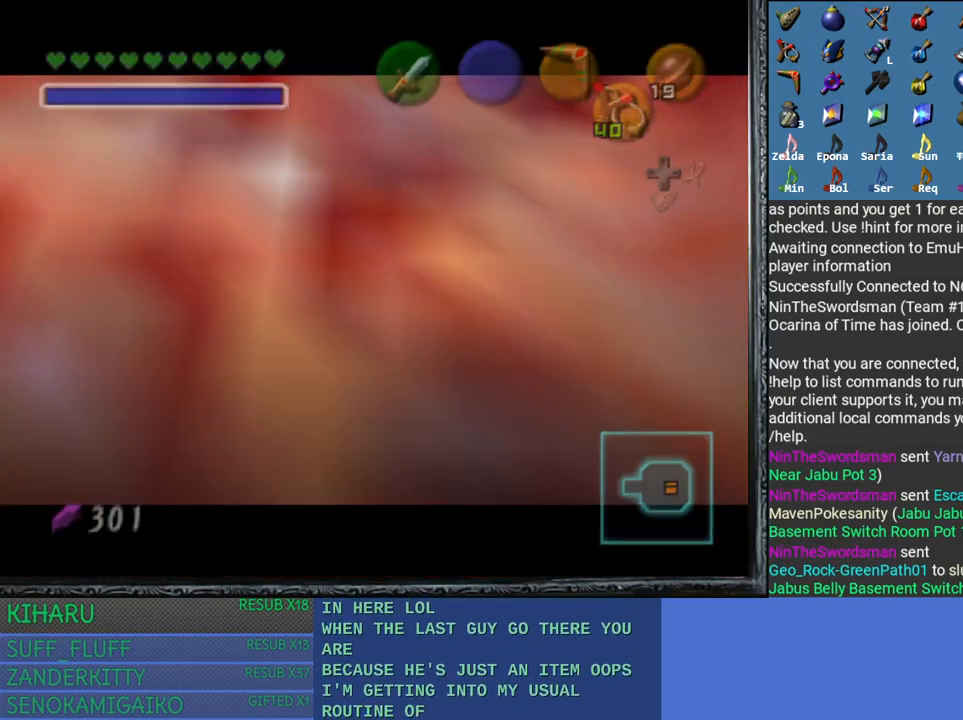
{"buttons": [], "left_stick": "center", "right_stick": "center", "events": []}
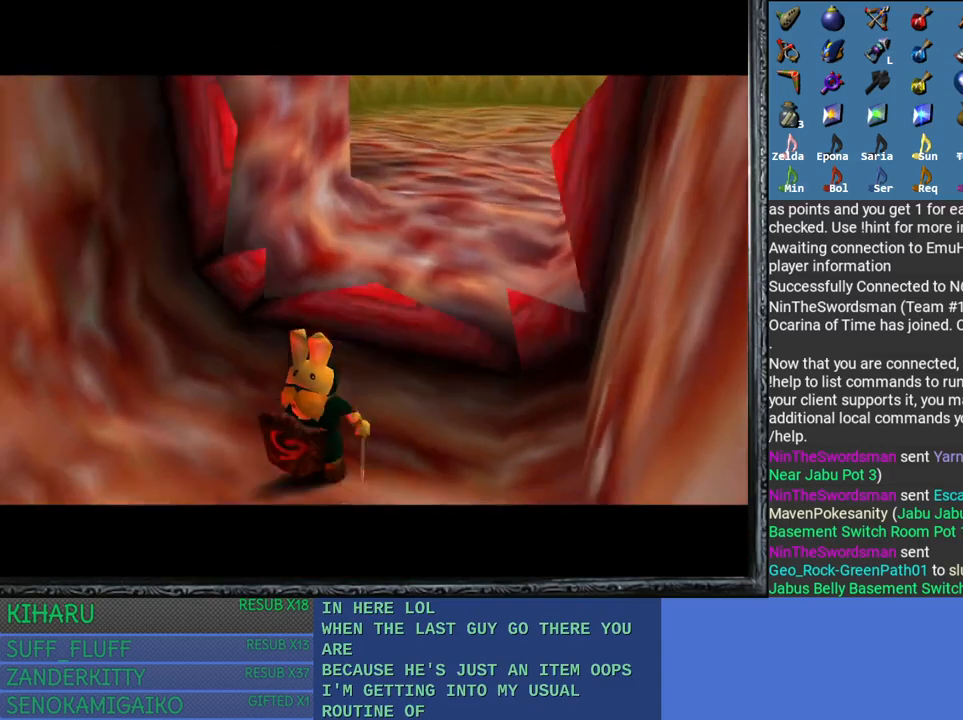
{"buttons": [], "left_stick": "up", "right_stick": "center", "events": [[383, "left_stick", "up"]]}
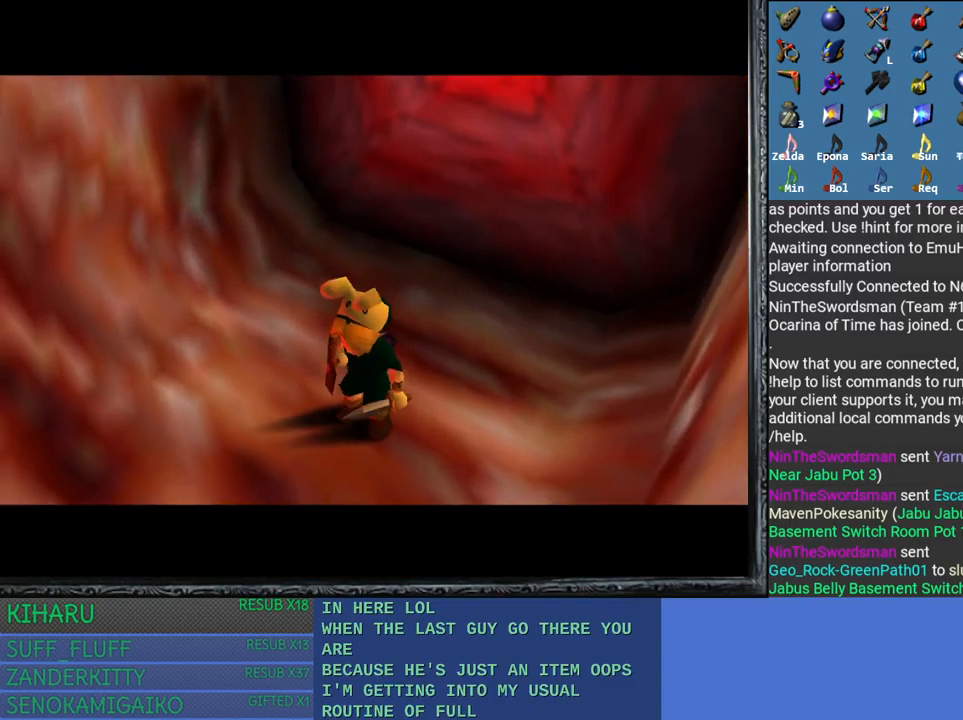
{"buttons": [], "left_stick": "up", "right_stick": "center", "events": []}
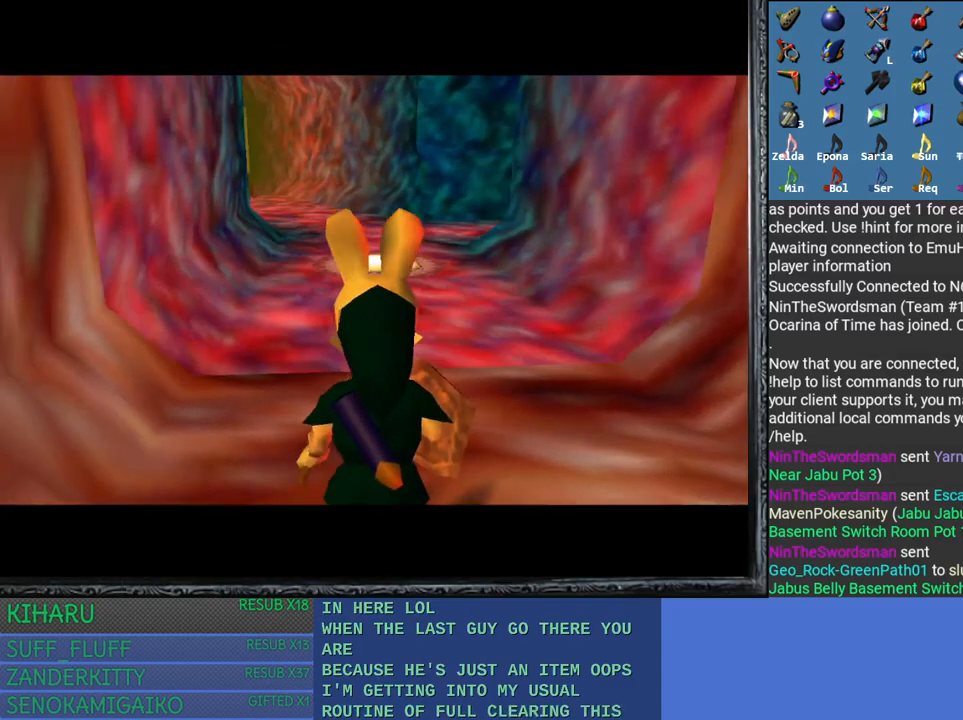
{"buttons": [], "left_stick": "up", "right_stick": "center", "events": []}
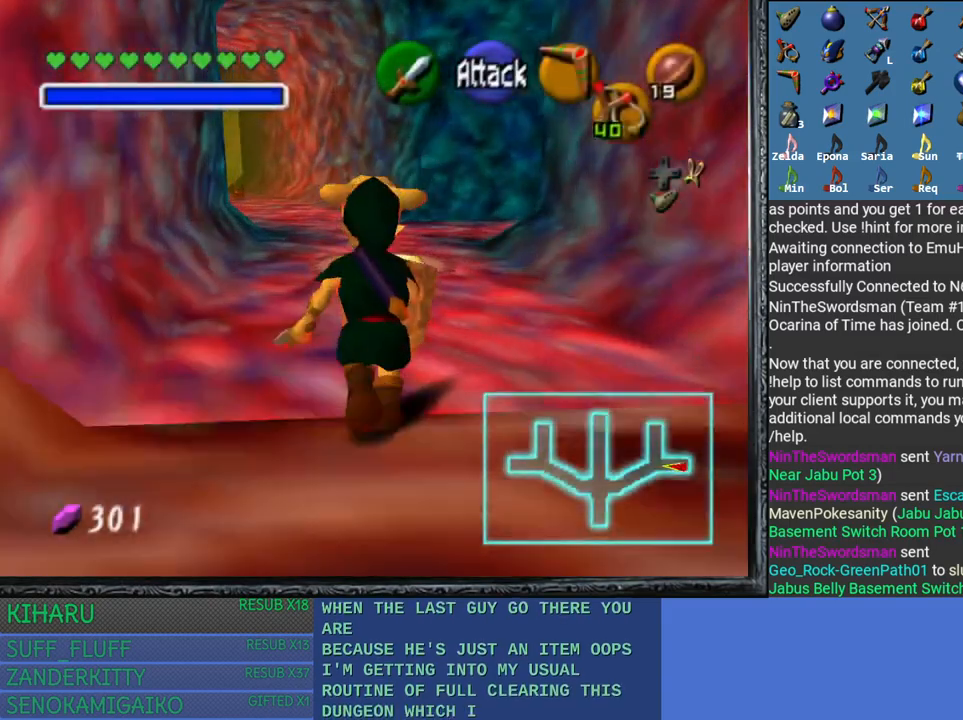
{"buttons": [], "left_stick": "up", "right_stick": "center", "events": []}